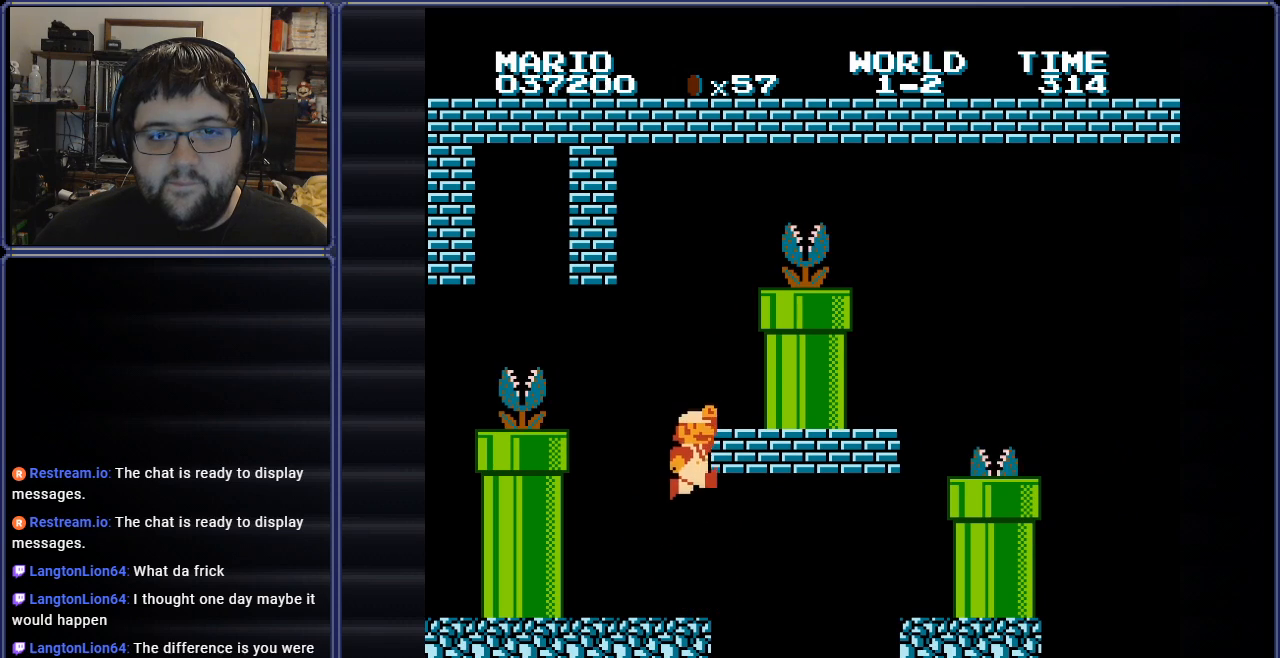
Gameplay with a controller (Nintendo layout); each line is a JSON object with the inputs held at the frame after it. "events" lists button and stick changes between this image and that frame as [ms after this image, input, new state], when the widget could be followed in between. Not read: L3 R3.
{"buttons": [], "events": [[234, "DPAD_RIGHT", "down"], [384, "DPAD_RIGHT", "up"]]}
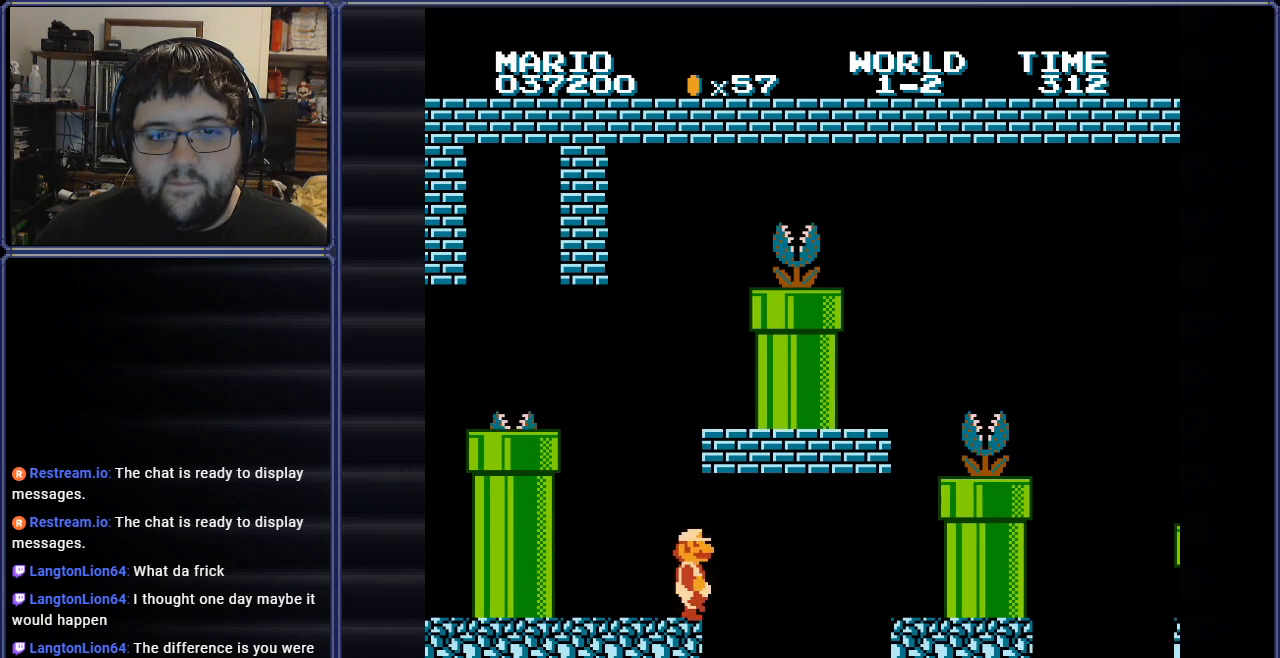
{"buttons": [], "events": [[167, "DPAD_RIGHT", "down"], [300, "DPAD_RIGHT", "up"]]}
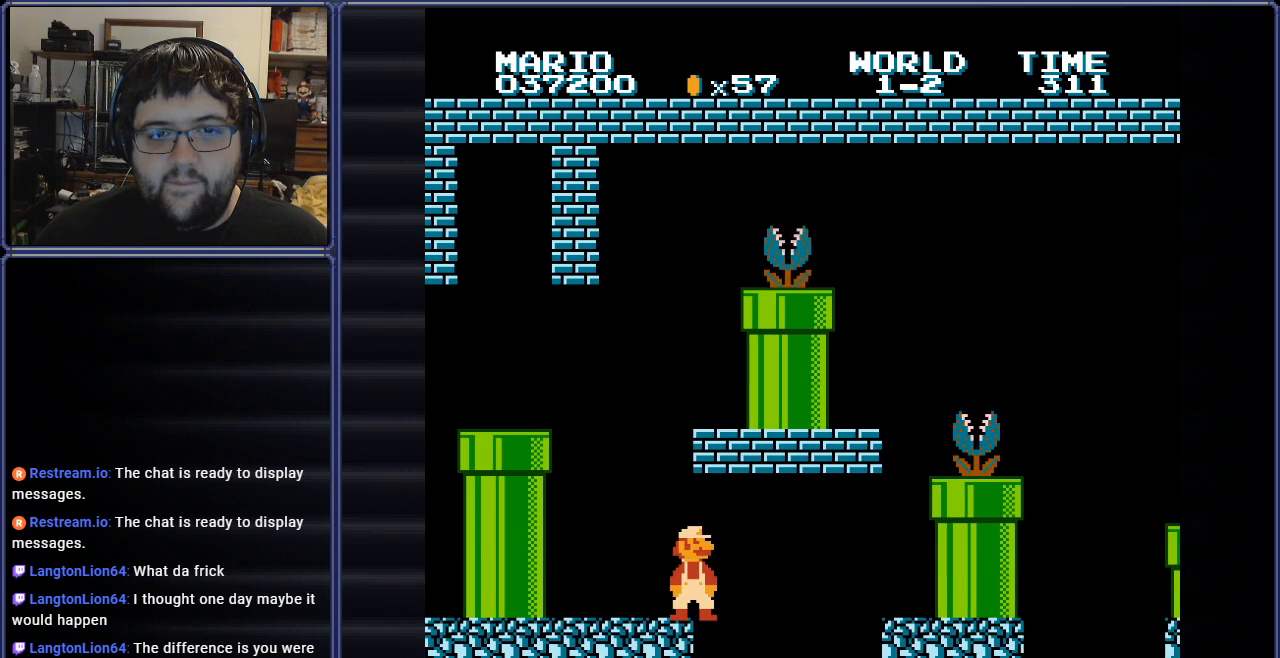
{"buttons": [], "events": [[101, "A", "down"], [301, "DPAD_LEFT", "down"], [351, "A", "up"], [468, "DPAD_LEFT", "up"]]}
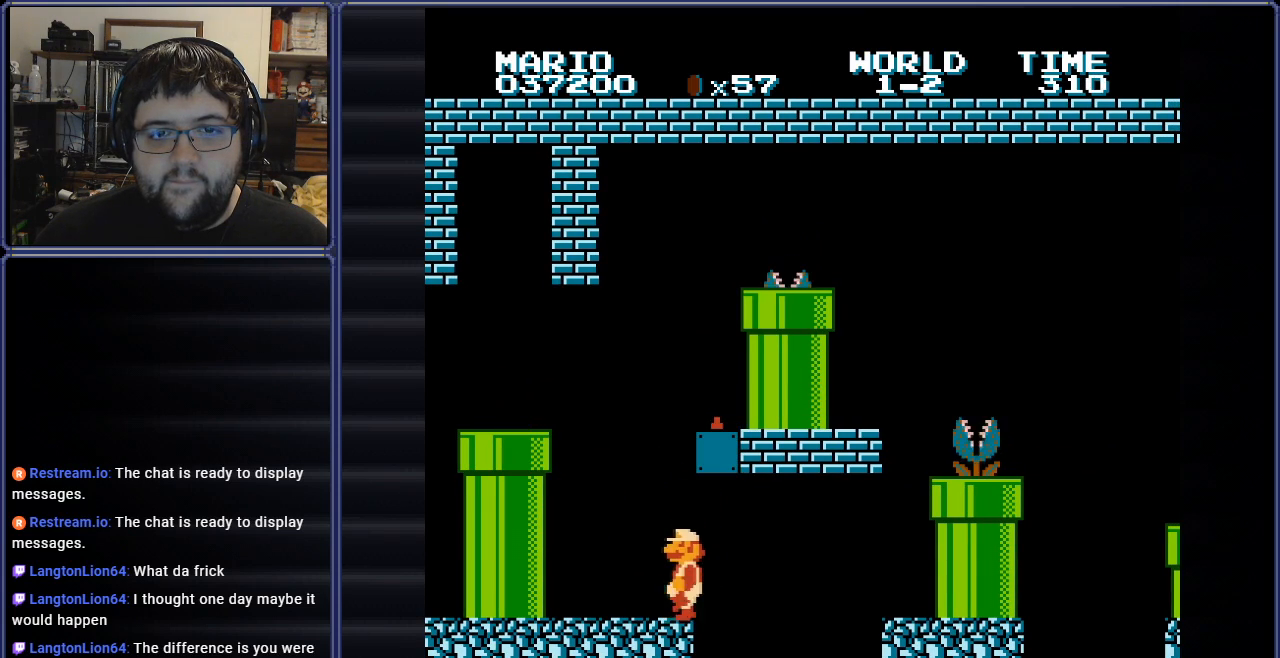
{"buttons": ["A", "DPAD_RIGHT"], "events": [[17, "DPAD_LEFT", "down"], [83, "DPAD_LEFT", "up"], [250, "A", "down"], [367, "DPAD_RIGHT", "down"]]}
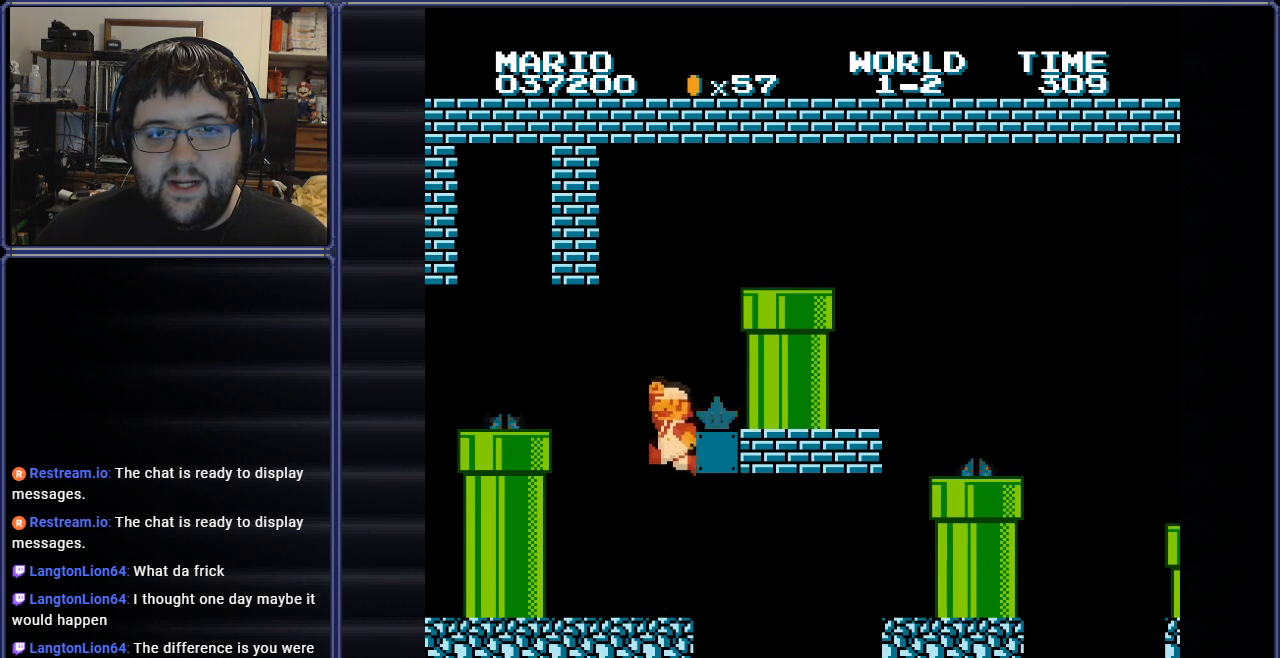
{"buttons": ["A", "DPAD_RIGHT"], "events": [[217, "A", "up"], [434, "A", "down"]]}
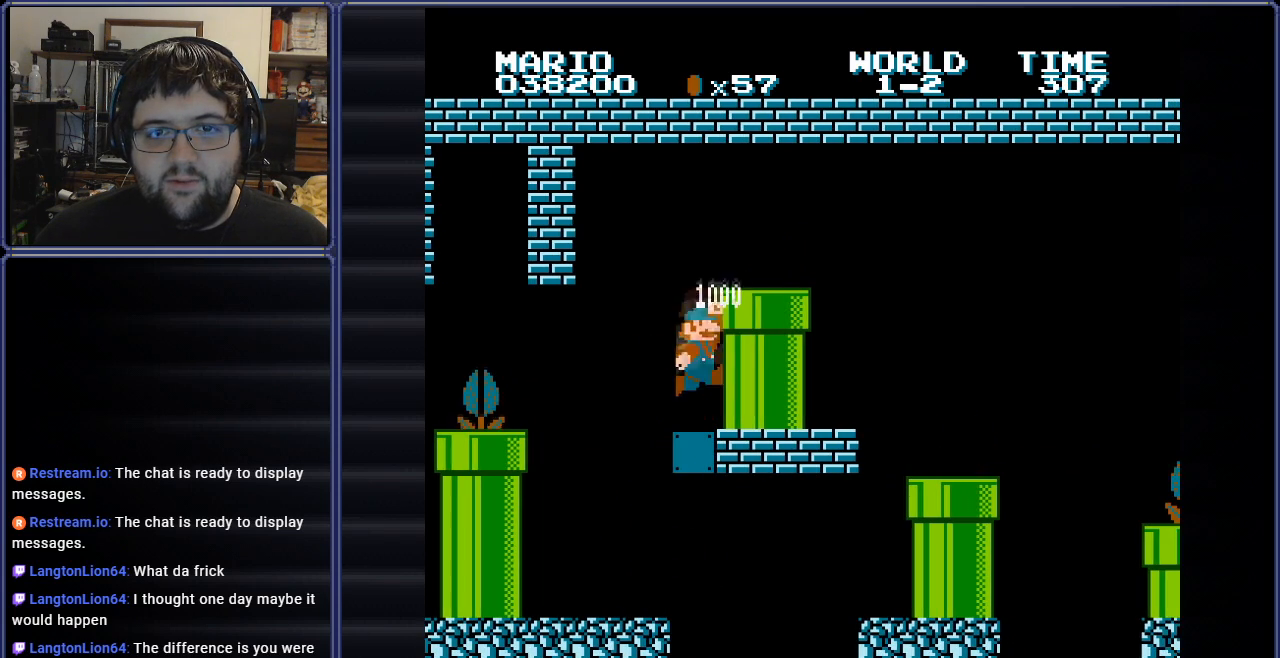
{"buttons": ["DPAD_RIGHT"], "events": [[300, "A", "up"]]}
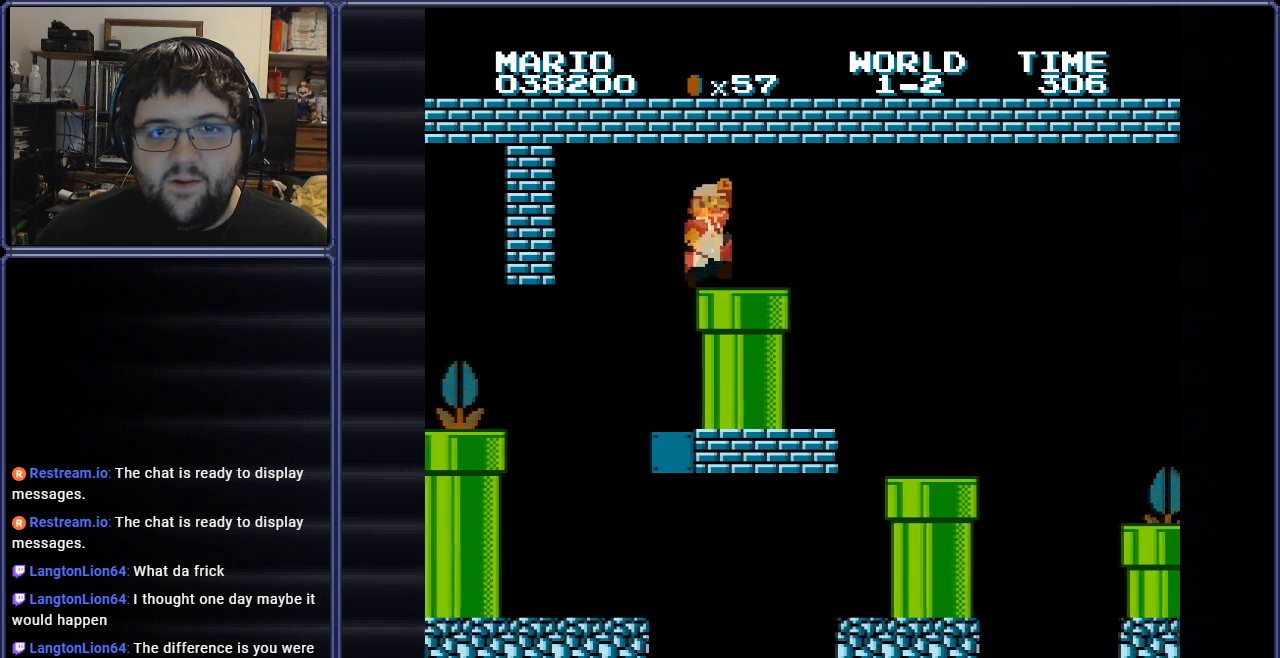
{"buttons": ["DPAD_RIGHT"], "events": [[84, "DPAD_DOWN", "down"], [101, "DPAD_RIGHT", "up"], [251, "DPAD_RIGHT", "down"], [301, "DPAD_DOWN", "up"], [384, "DPAD_UP", "down"], [434, "DPAD_UP", "up"]]}
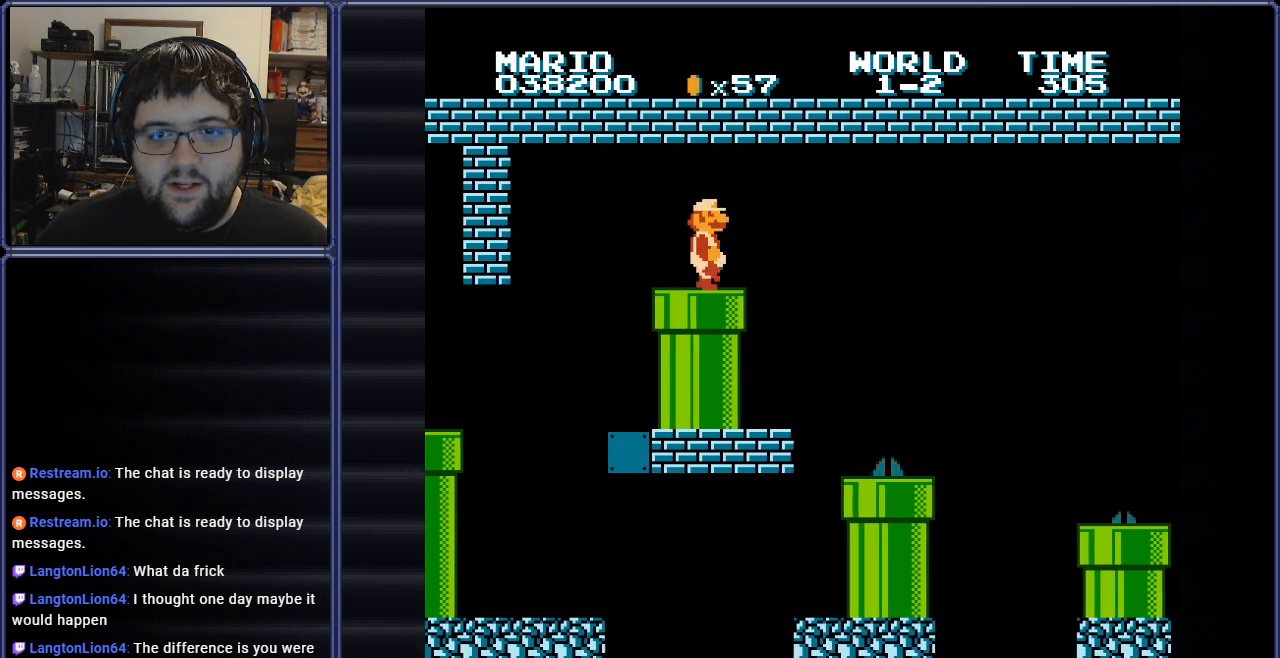
{"buttons": ["B"], "events": [[184, "B", "down"], [317, "DPAD_RIGHT", "up"]]}
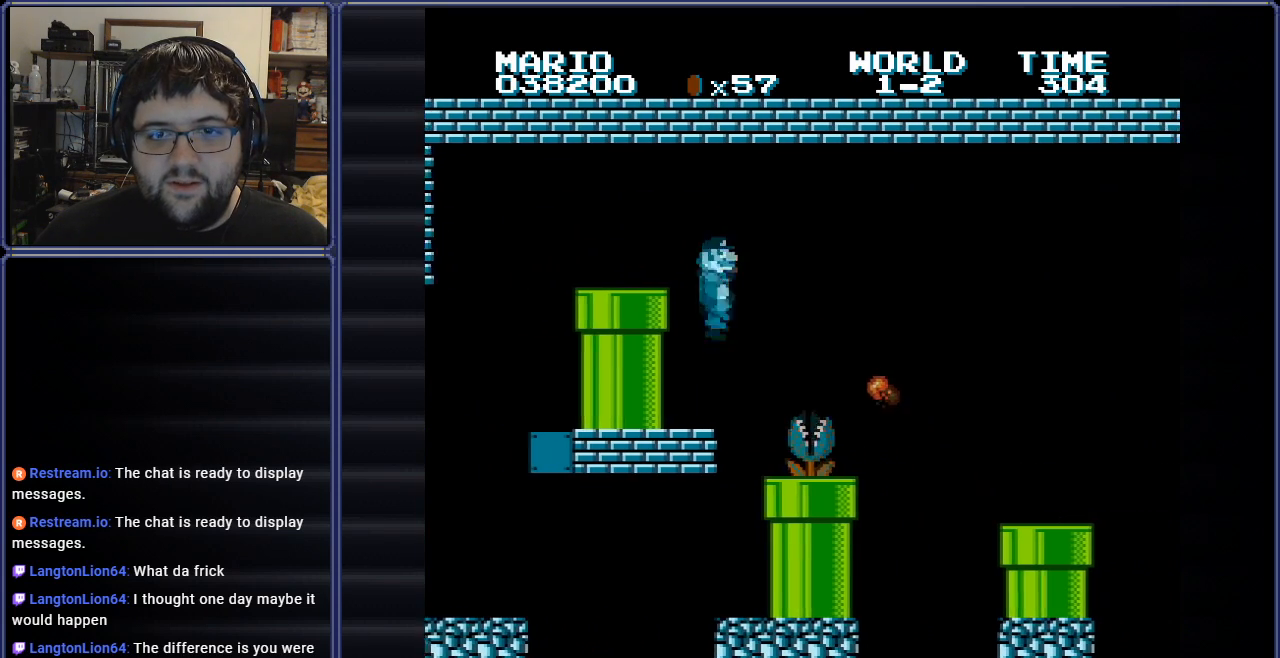
{"buttons": ["B", "DPAD_DOWN", "DPAD_LEFT"], "events": [[17, "DPAD_RIGHT", "down"], [201, "DPAD_RIGHT", "up"], [351, "DPAD_DOWN", "down"], [501, "DPAD_LEFT", "down"]]}
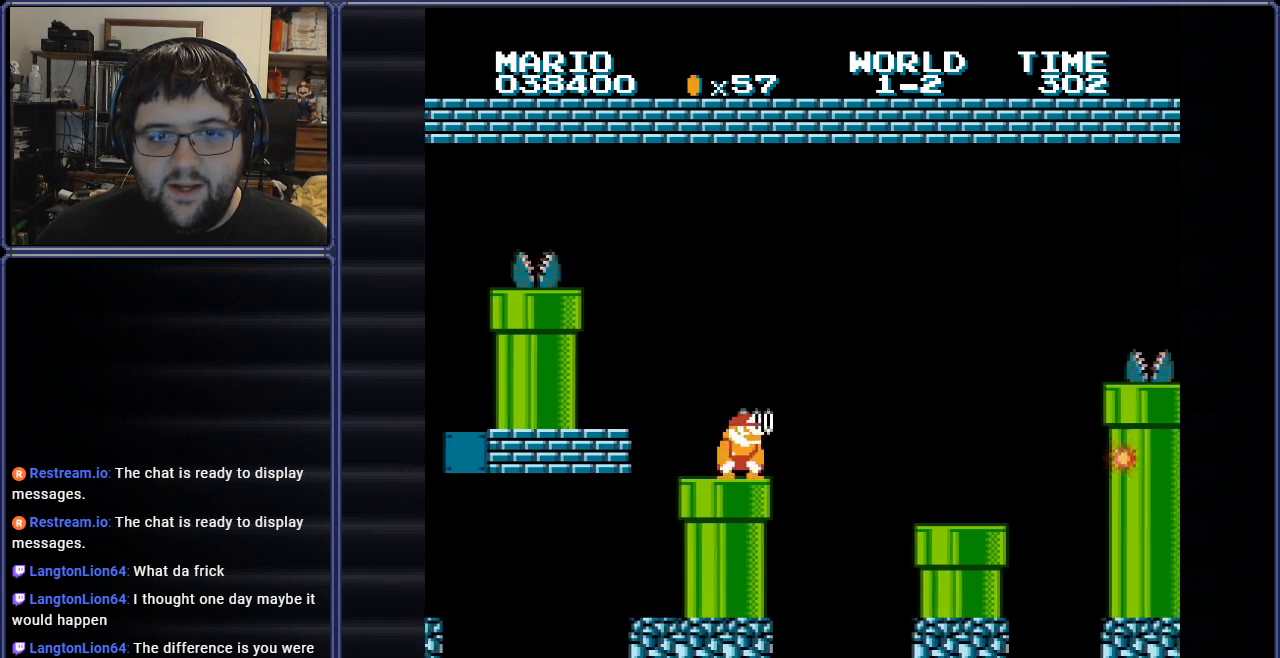
{"buttons": ["B", "DPAD_UP", "DPAD_LEFT"], "events": [[17, "A", "down"], [17, "DPAD_DOWN", "up"], [33, "DPAD_UP", "down"], [200, "A", "up"], [234, "DPAD_UP", "up"], [267, "DPAD_UP", "down"]]}
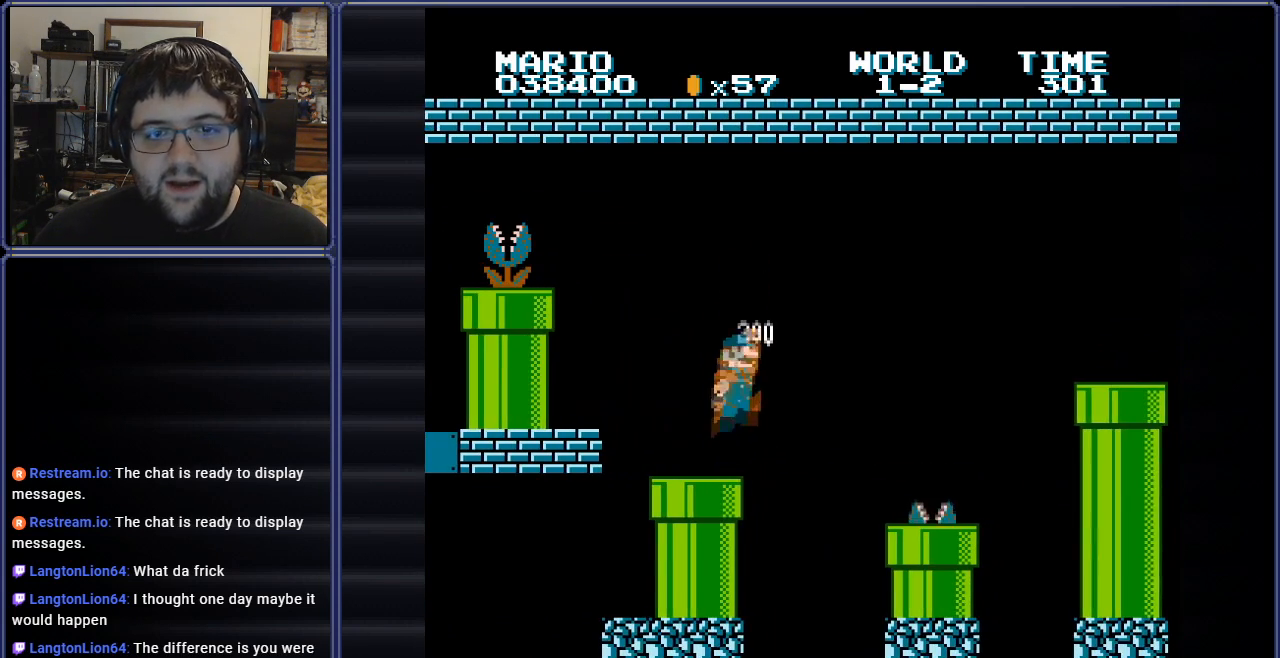
{"buttons": ["A", "B", "DPAD_RIGHT"], "events": [[17, "DPAD_UP", "up"], [34, "DPAD_LEFT", "up"], [34, "DPAD_UP", "down"], [51, "DPAD_RIGHT", "down"], [67, "DPAD_UP", "up"], [301, "A", "down"]]}
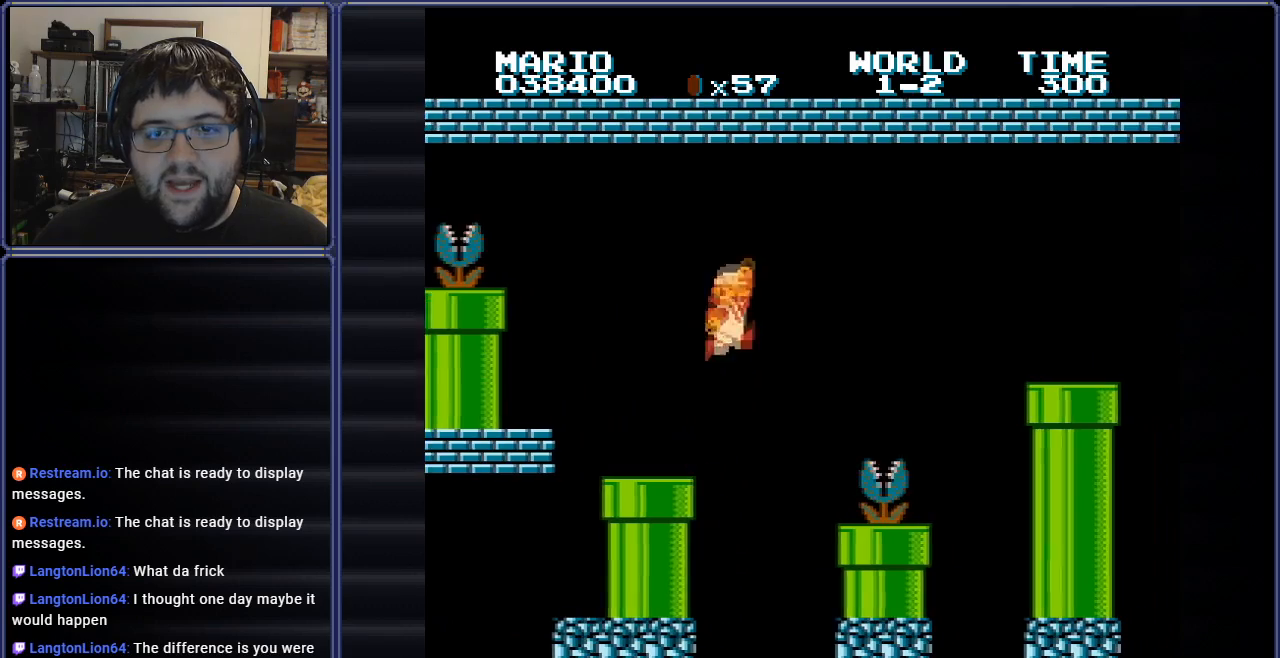
{"buttons": ["B", "DPAD_DOWN"], "events": [[67, "A", "up"], [133, "DPAD_RIGHT", "up"], [317, "DPAD_LEFT", "down"], [434, "DPAD_LEFT", "up"], [500, "DPAD_DOWN", "down"]]}
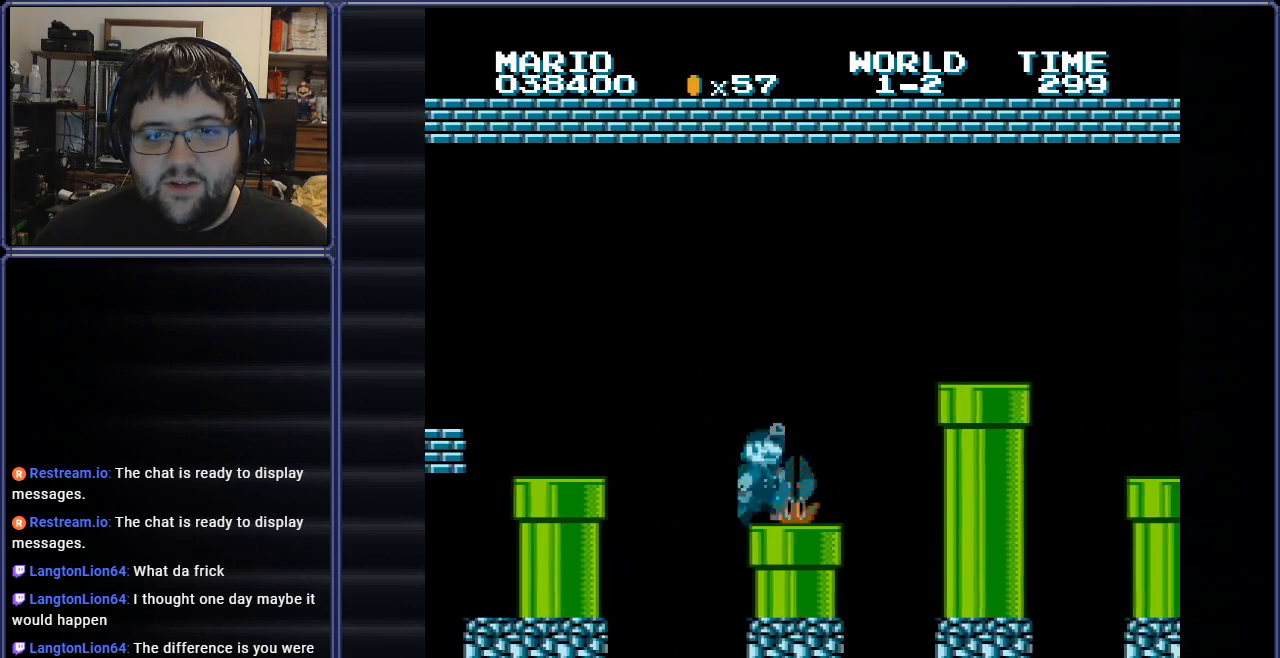
{"buttons": ["A", "B", "DPAD_LEFT"], "events": [[134, "DPAD_RIGHT", "down"], [167, "DPAD_RIGHT", "up"], [201, "DPAD_DOWN", "up"], [251, "A", "down"], [301, "DPAD_RIGHT", "down"], [368, "DPAD_UP", "down"], [418, "DPAD_LEFT", "down"], [434, "DPAD_RIGHT", "up"], [451, "DPAD_UP", "up"]]}
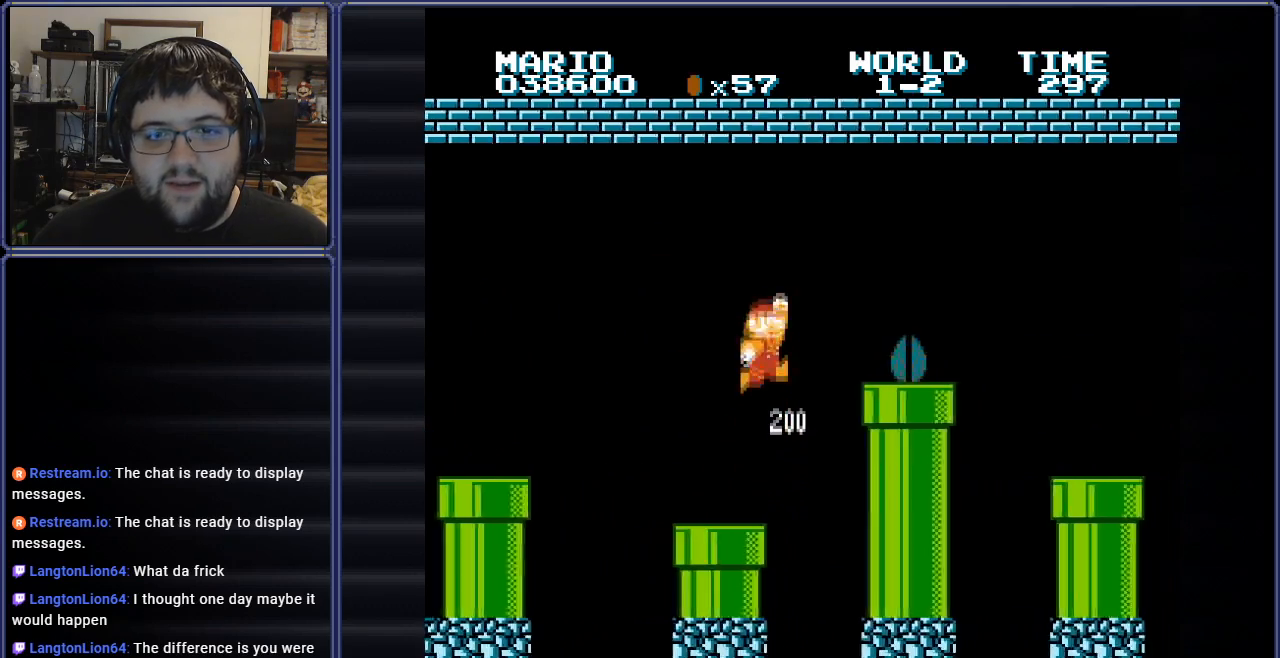
{"buttons": ["A", "B", "DPAD_UP", "DPAD_LEFT"], "events": [[384, "DPAD_UP", "down"], [434, "DPAD_UP", "up"], [484, "DPAD_UP", "down"]]}
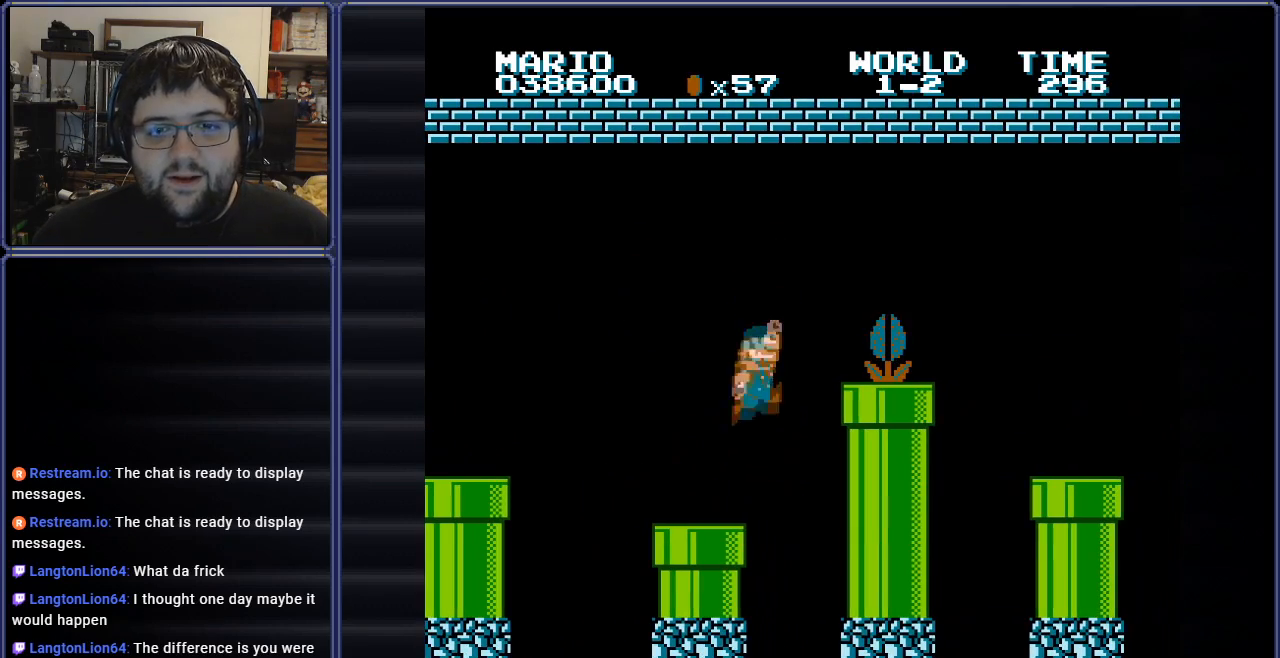
{"buttons": ["B", "DPAD_RIGHT"], "events": [[51, "A", "up"], [84, "DPAD_UP", "up"], [151, "DPAD_LEFT", "up"], [201, "DPAD_RIGHT", "down"]]}
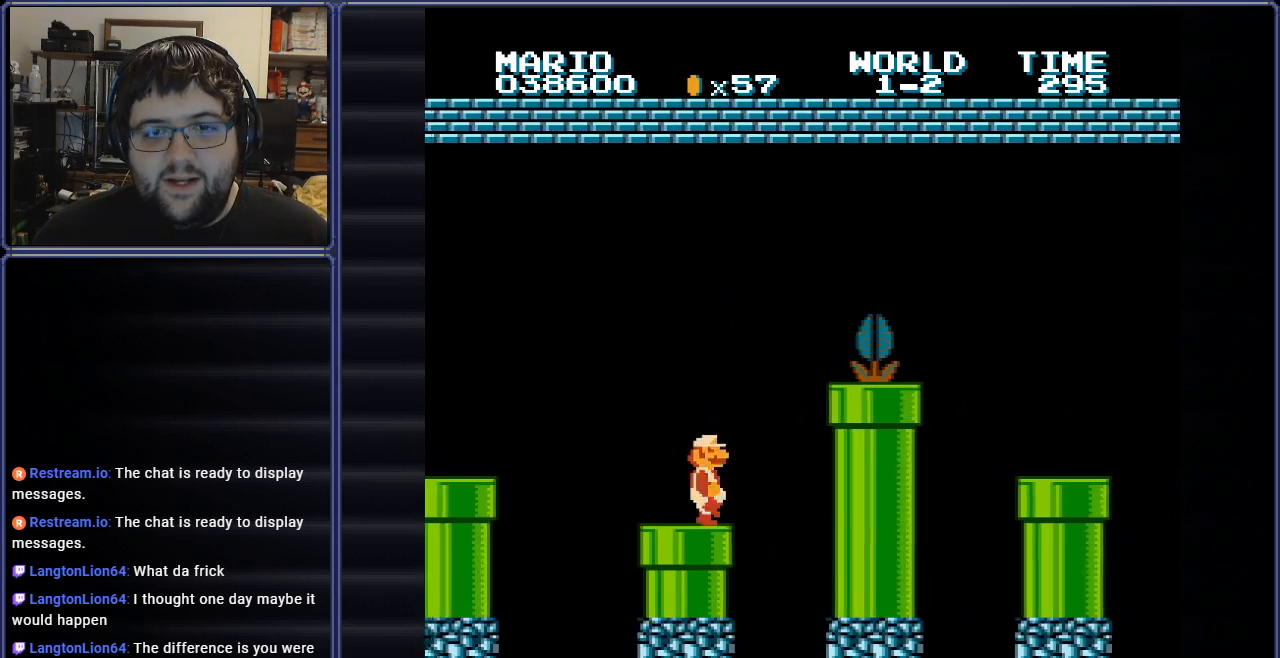
{"buttons": ["B"], "events": [[33, "A", "down"], [417, "A", "up"], [417, "DPAD_RIGHT", "up"]]}
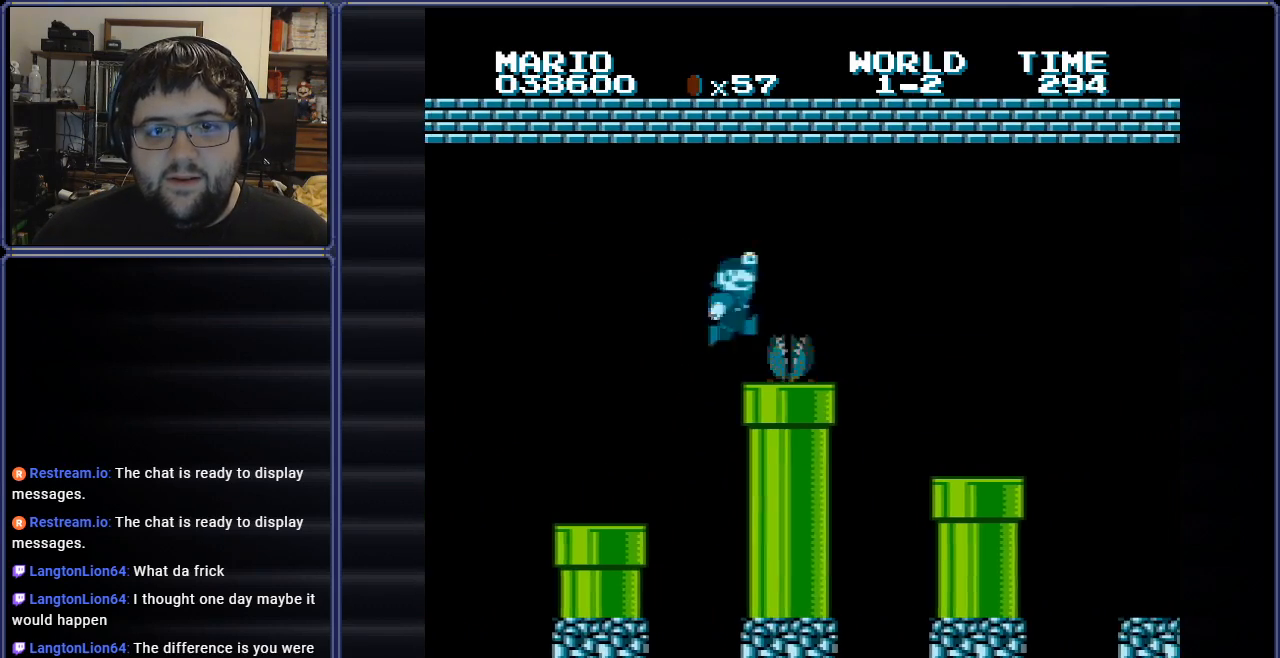
{"buttons": ["B"], "events": [[67, "DPAD_DOWN", "down"], [251, "A", "down"], [267, "DPAD_RIGHT", "down"], [317, "DPAD_DOWN", "up"], [384, "A", "up"], [434, "DPAD_RIGHT", "up"]]}
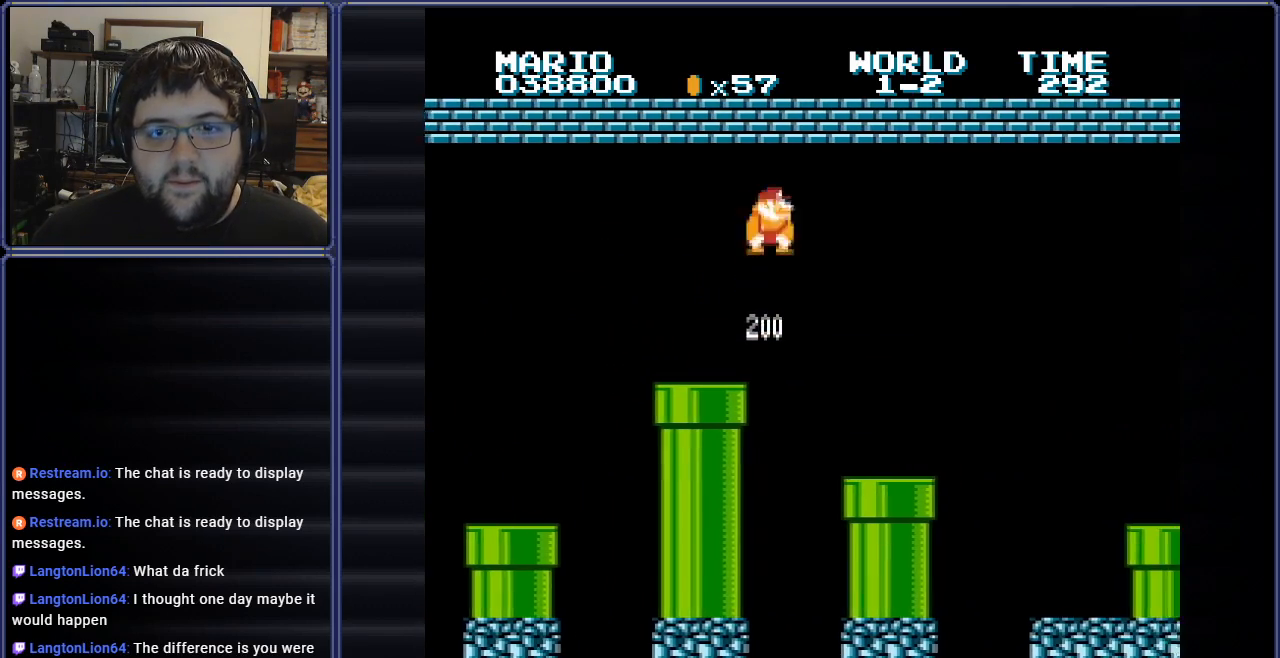
{"buttons": ["B", "DPAD_DOWN"], "events": [[217, "DPAD_LEFT", "down"], [334, "DPAD_DOWN", "down"], [400, "DPAD_LEFT", "up"]]}
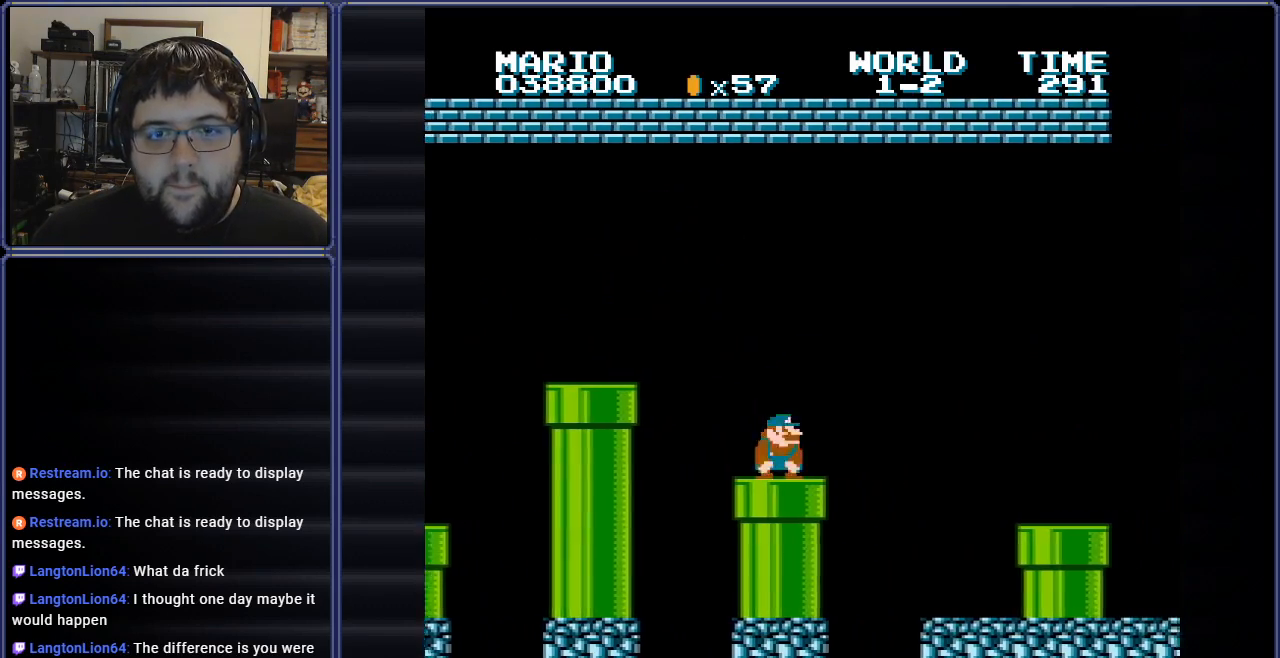
{"buttons": ["B", "DPAD_RIGHT"], "events": [[34, "DPAD_RIGHT", "down"], [101, "A", "down"], [151, "DPAD_DOWN", "up"], [217, "DPAD_UP", "down"], [267, "DPAD_UP", "up"], [468, "A", "up"]]}
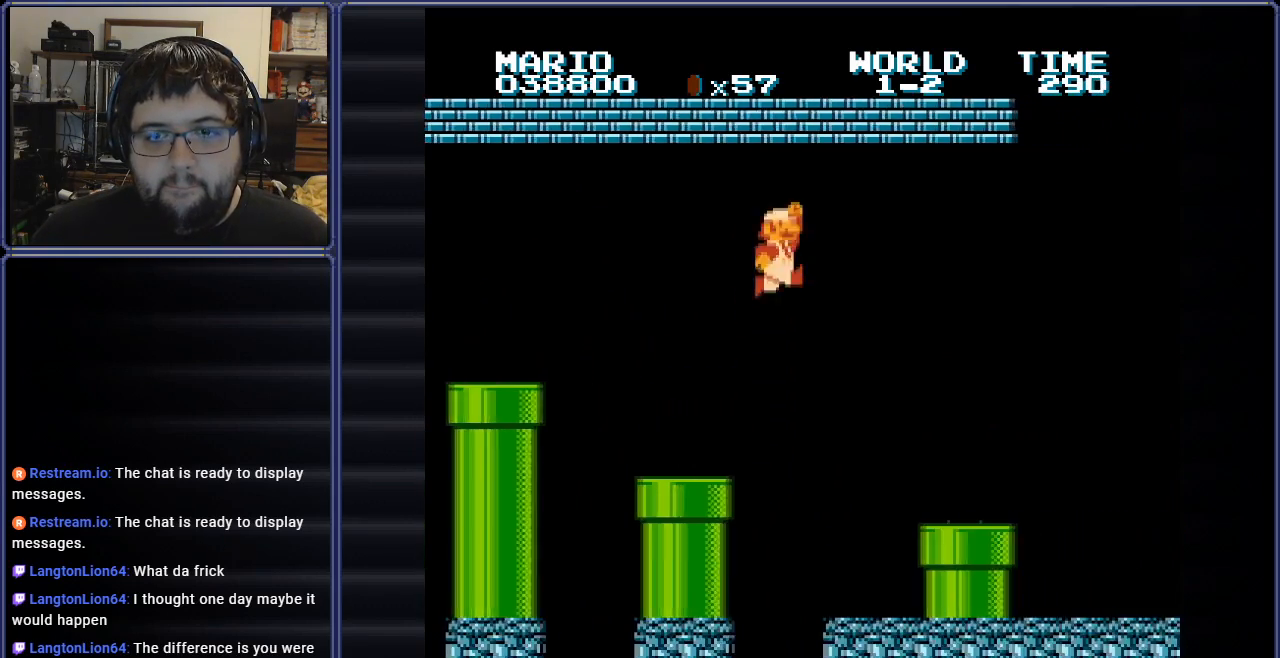
{"buttons": ["B", "DPAD_DOWN"], "events": [[417, "DPAD_RIGHT", "up"], [500, "DPAD_DOWN", "down"]]}
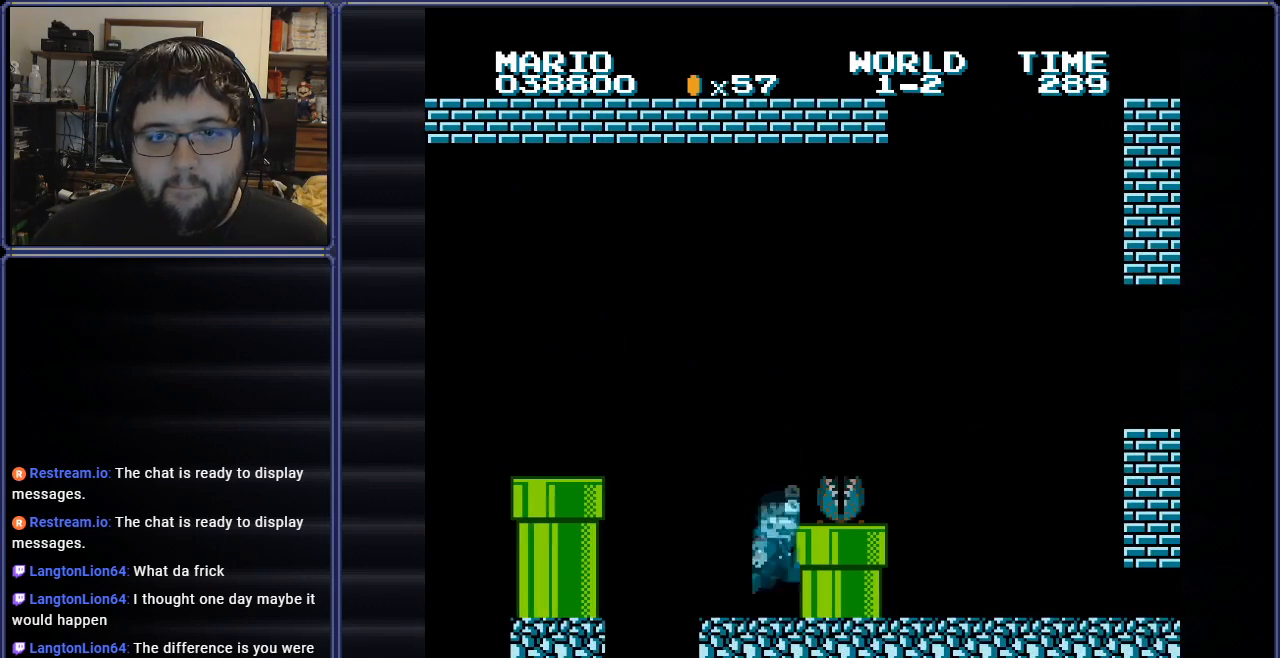
{"buttons": ["B", "DPAD_RIGHT"], "events": [[217, "A", "down"], [234, "DPAD_DOWN", "up"], [317, "DPAD_RIGHT", "down"], [368, "A", "up"]]}
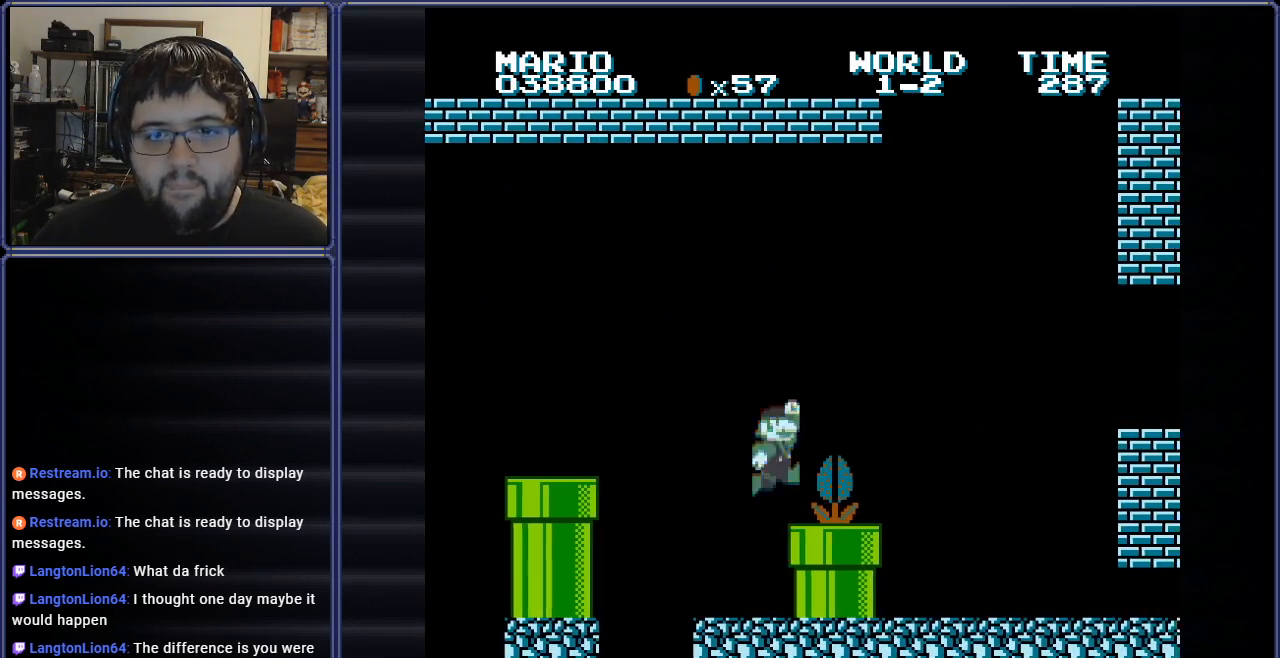
{"buttons": ["B", "DPAD_DOWN", "DPAD_RIGHT"], "events": [[300, "DPAD_DOWN", "down"], [334, "DPAD_RIGHT", "up"], [484, "DPAD_RIGHT", "down"]]}
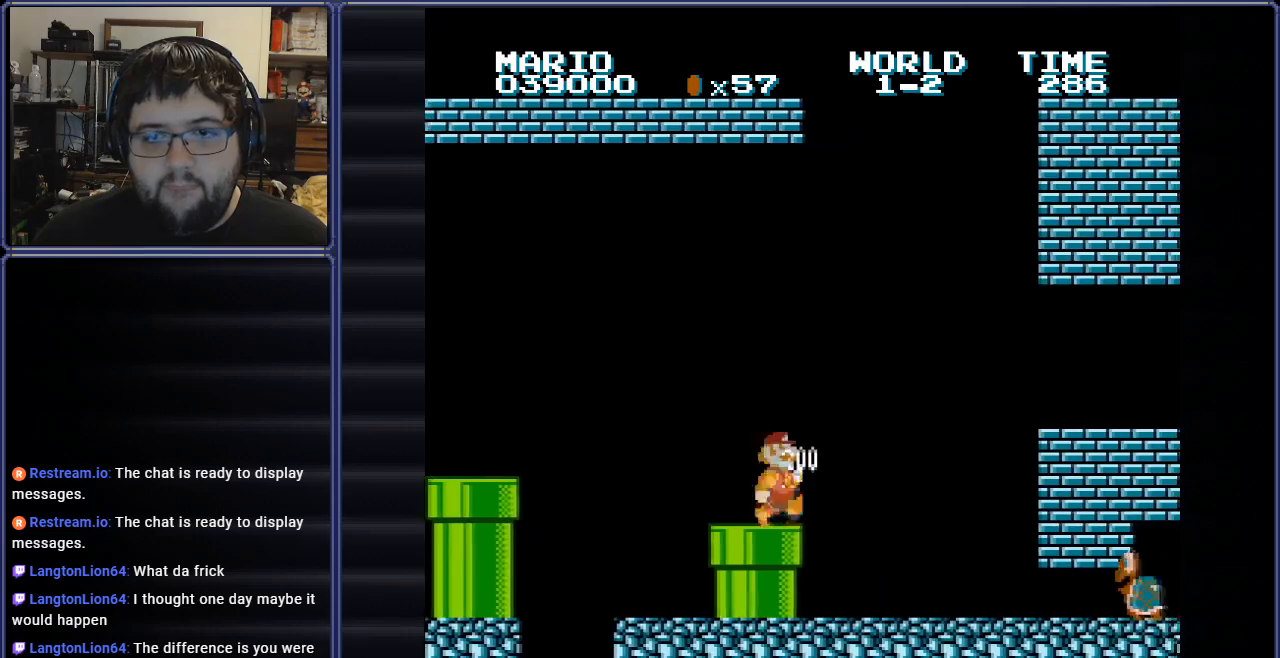
{"buttons": ["B", "DPAD_RIGHT"], "events": [[34, "DPAD_DOWN", "up"], [84, "DPAD_UP", "down"], [151, "DPAD_UP", "up"]]}
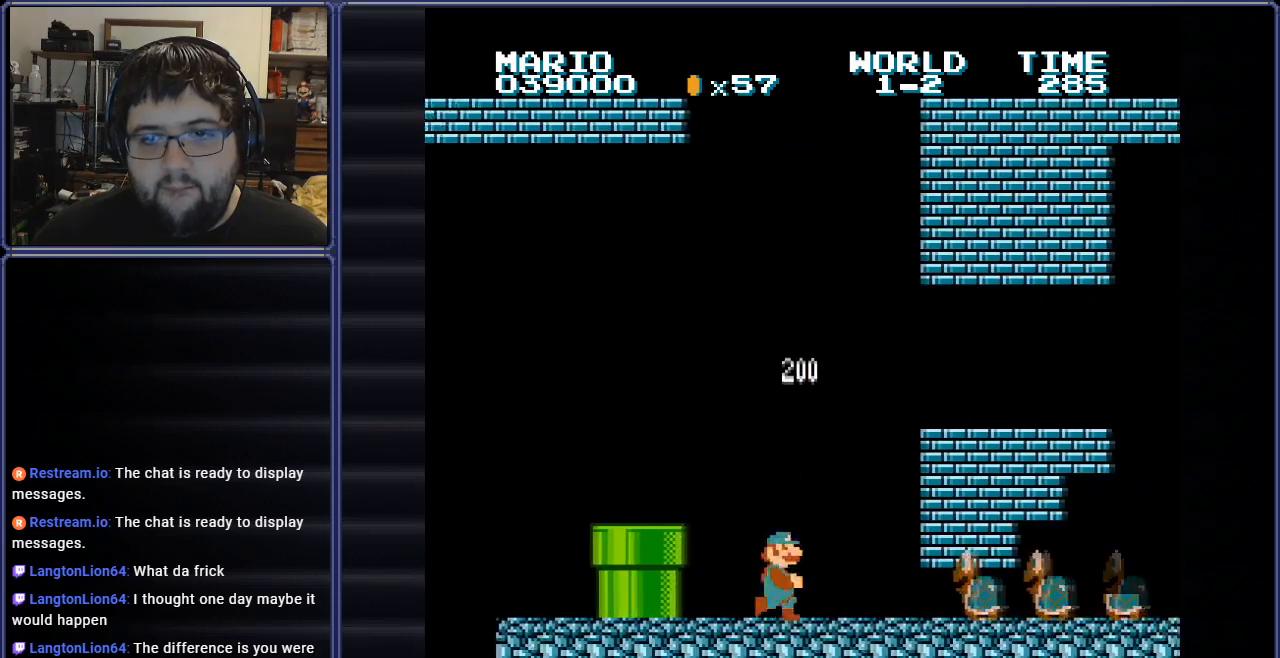
{"buttons": ["B", "DPAD_DOWN"], "events": [[217, "DPAD_DOWN", "down"], [267, "DPAD_RIGHT", "up"]]}
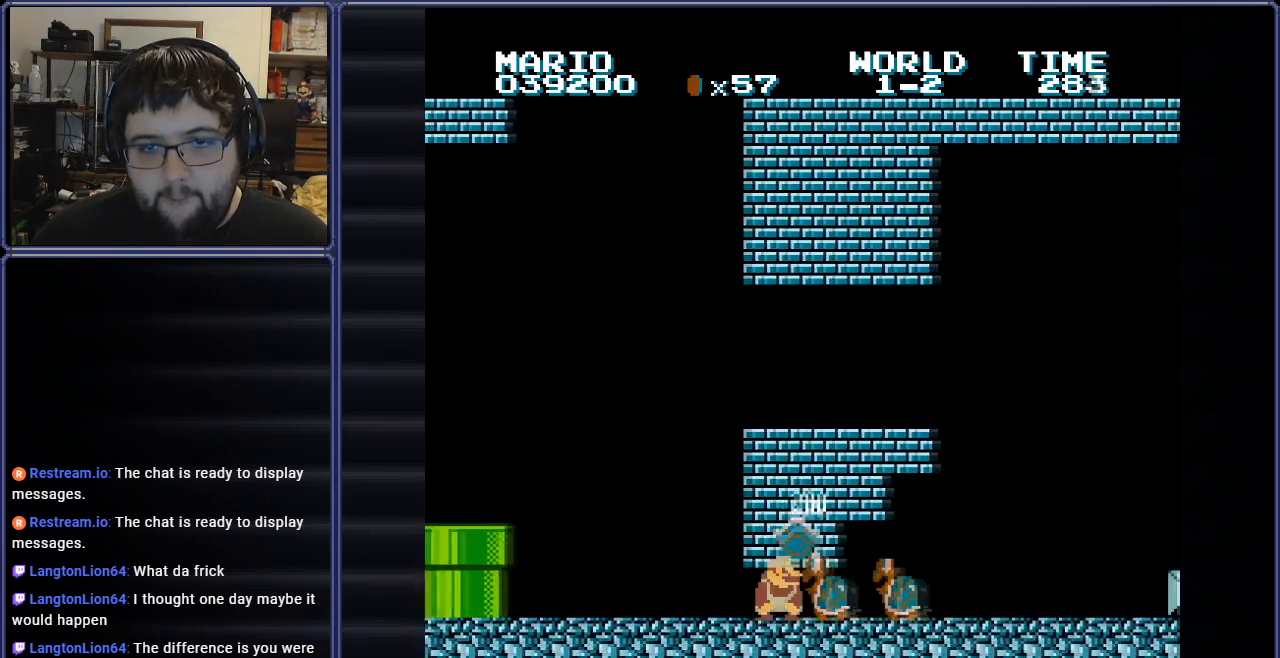
{"buttons": ["B", "DPAD_DOWN", "DPAD_RIGHT"], "events": [[468, "DPAD_RIGHT", "down"]]}
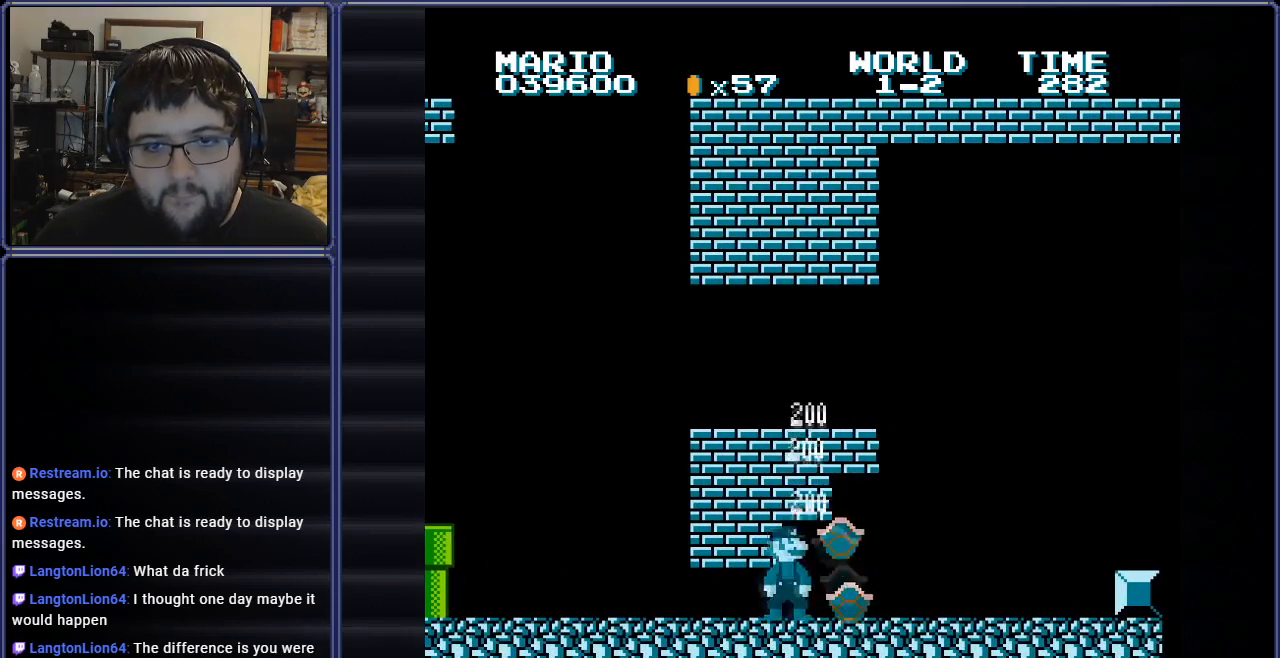
{"buttons": ["A", "B", "DPAD_RIGHT"], "events": [[33, "A", "down"], [167, "A", "up"], [217, "DPAD_DOWN", "up"], [250, "DPAD_RIGHT", "up"], [467, "A", "down"], [467, "DPAD_RIGHT", "down"]]}
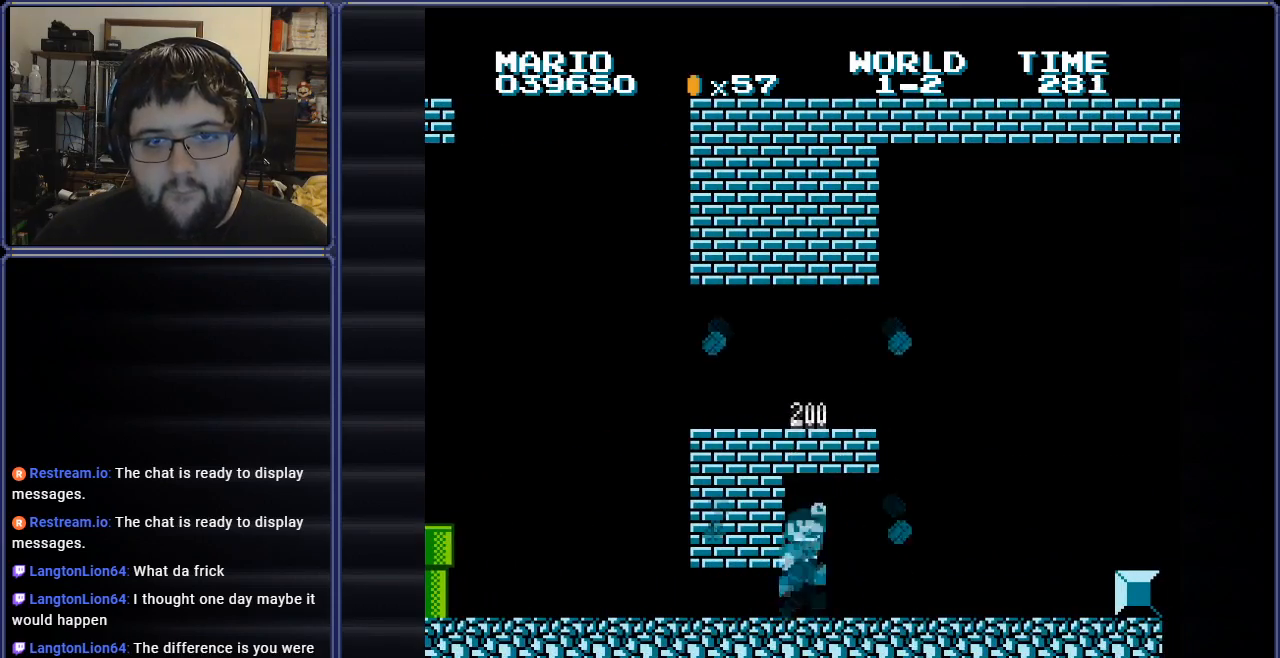
{"buttons": ["A", "B", "DPAD_LEFT"], "events": [[134, "A", "up"], [267, "DPAD_RIGHT", "up"], [334, "A", "down"], [451, "DPAD_LEFT", "down"]]}
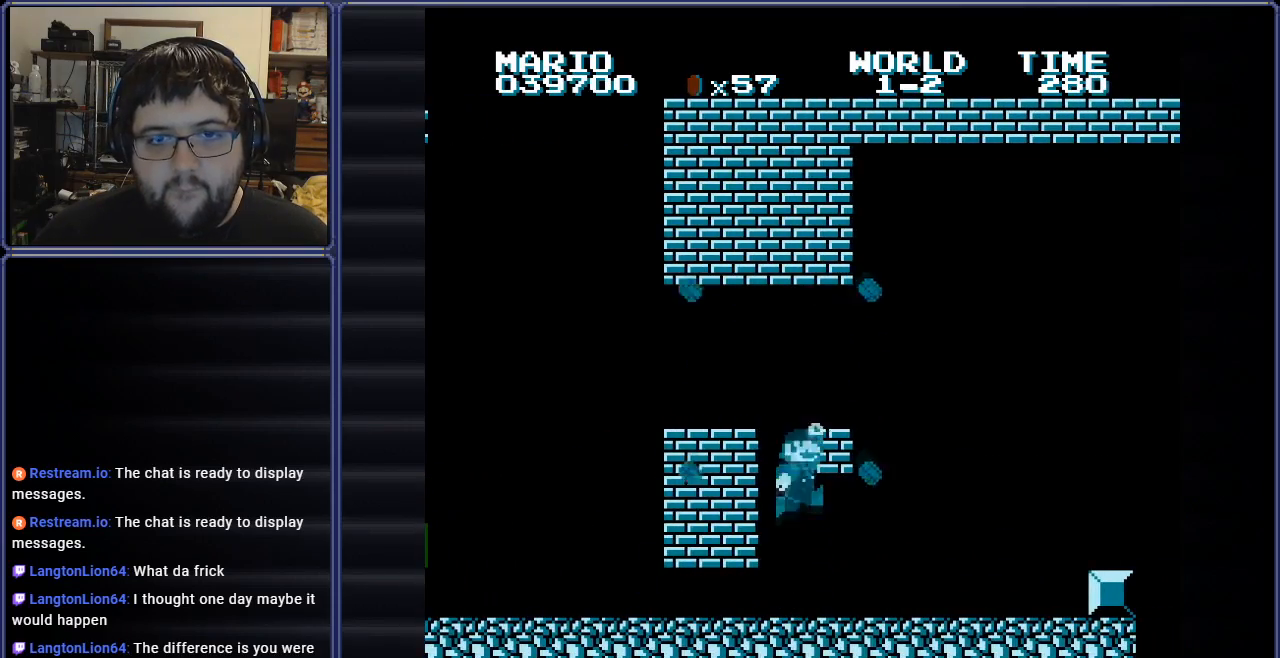
{"buttons": ["B", "DPAD_RIGHT"], "events": [[17, "A", "up"], [200, "DPAD_LEFT", "up"], [234, "DPAD_RIGHT", "down"]]}